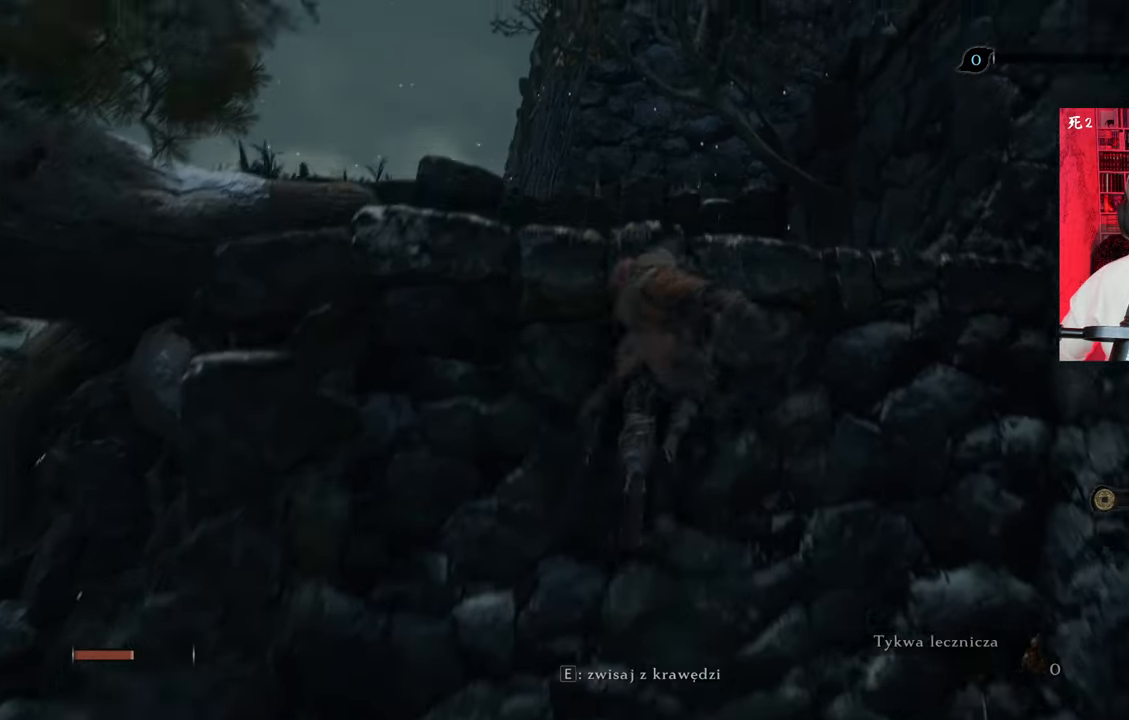
Gameplay with keyboard and mouse; each line is a JSON object with the keys and mouse buttons held at the frame after it. "events" lists presses ("down") and releases ("up") of "1", "2", "3", "4", "5", "a", "alt", "c", "caps_lock", "ctrl", "d", "e", "f", "g", "q", "r", "s", "shift", "space", "t", "tab", "v", "w", "x", "z", "mouse_left", "mouse_wheel" and "mouse_right" between this image and that frame as [ms after this image, input, new state], when the widget could be followed in between. "mouse_left", "mouse_wheel", "mouse_right" = the "left", "wheel", "right" buttons of the "mouse" list. No other keys are recorded. "wheel" means that the mouse wheel is clicked or scrolled. Not read: mouse_move.
{"keys": ["space", "w"], "mouse": [], "events": [[17, "space", "down"], [100, "space", "up"], [284, "space", "down"], [334, "space", "up"], [434, "space", "down"]]}
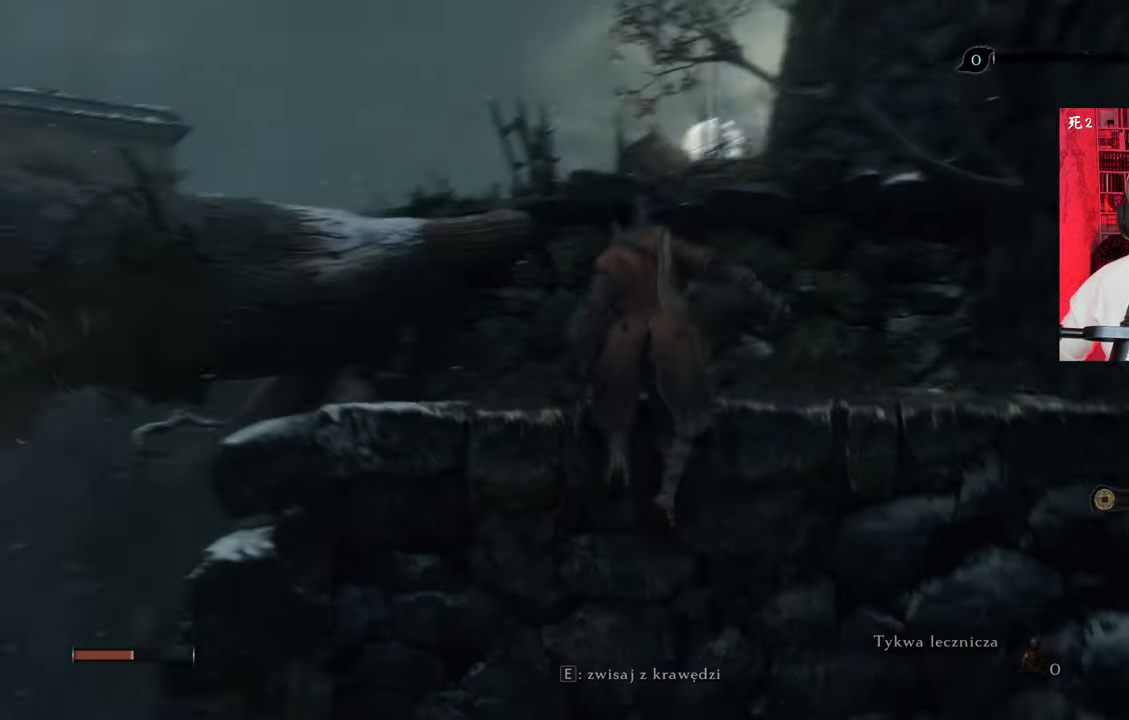
{"keys": ["w"], "mouse": [], "events": [[17, "space", "up"]]}
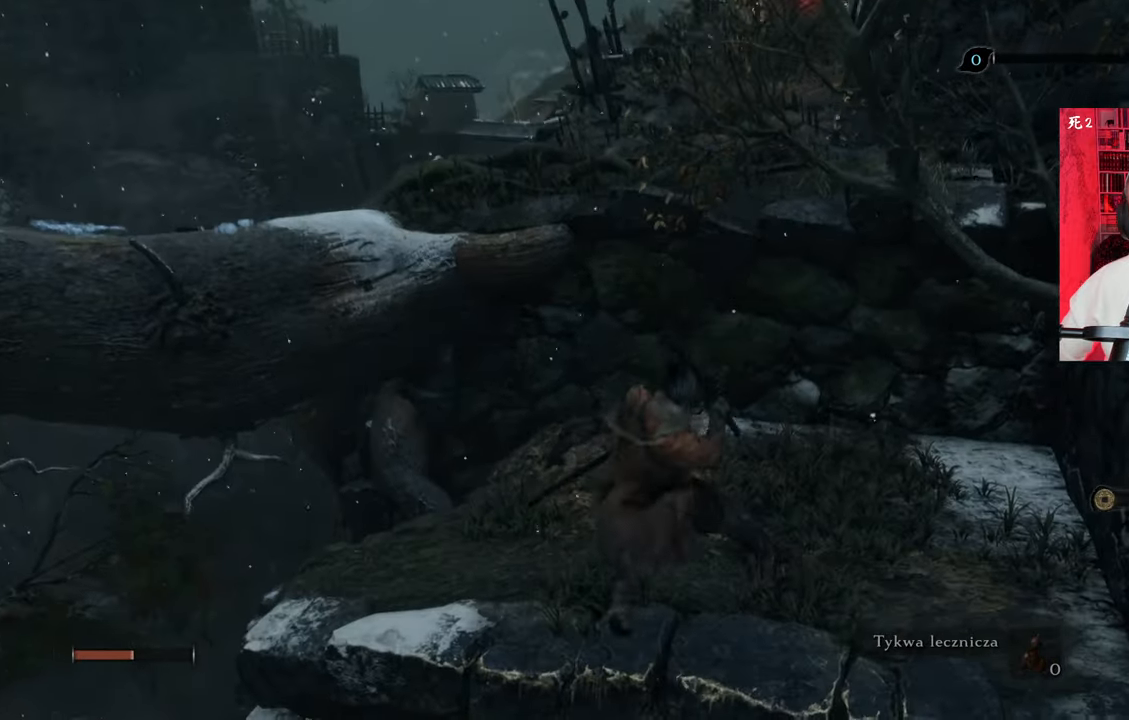
{"keys": ["space", "w"], "mouse": [], "events": [[284, "space", "down"], [417, "space", "up"], [484, "space", "down"]]}
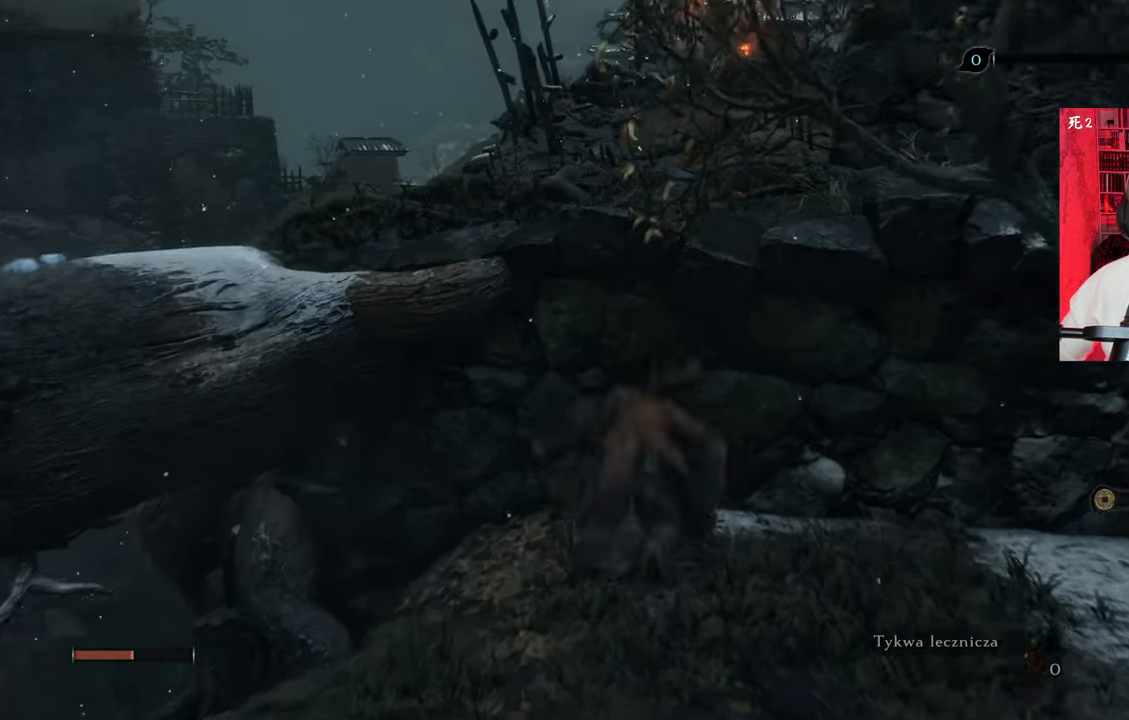
{"keys": ["w"], "mouse": [], "events": [[117, "space", "up"], [217, "space", "down"], [284, "space", "up"]]}
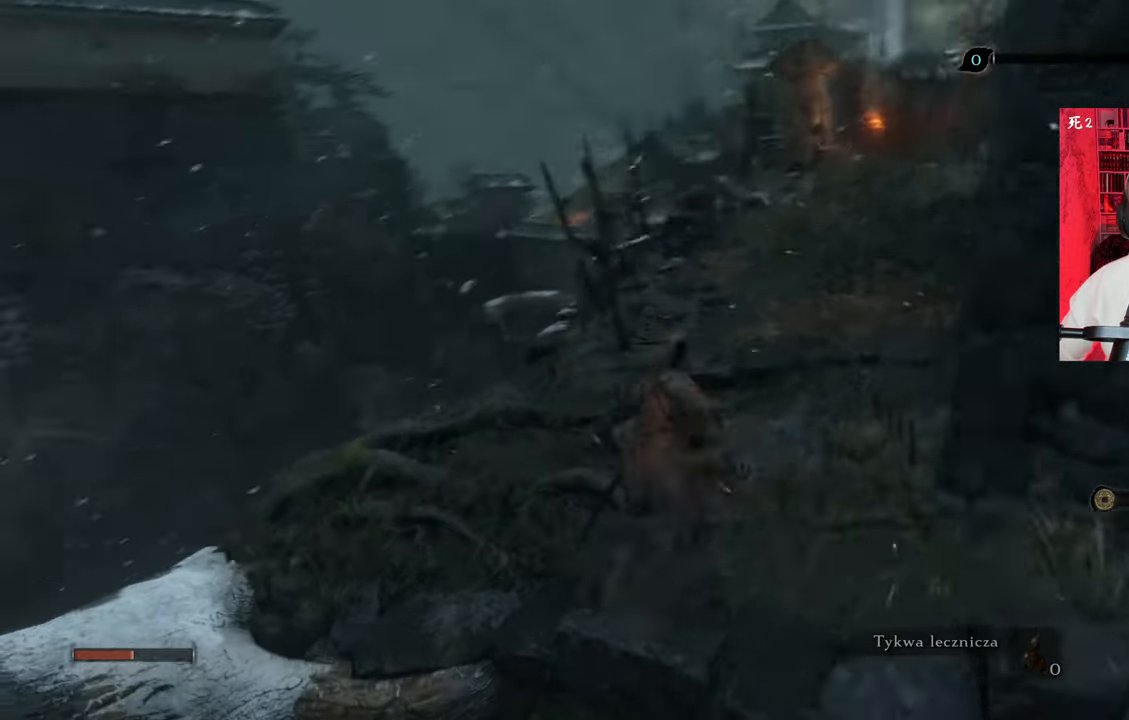
{"keys": ["d", "w"], "mouse": [], "events": [[34, "w", "up"], [300, "w", "down"], [400, "d", "down"]]}
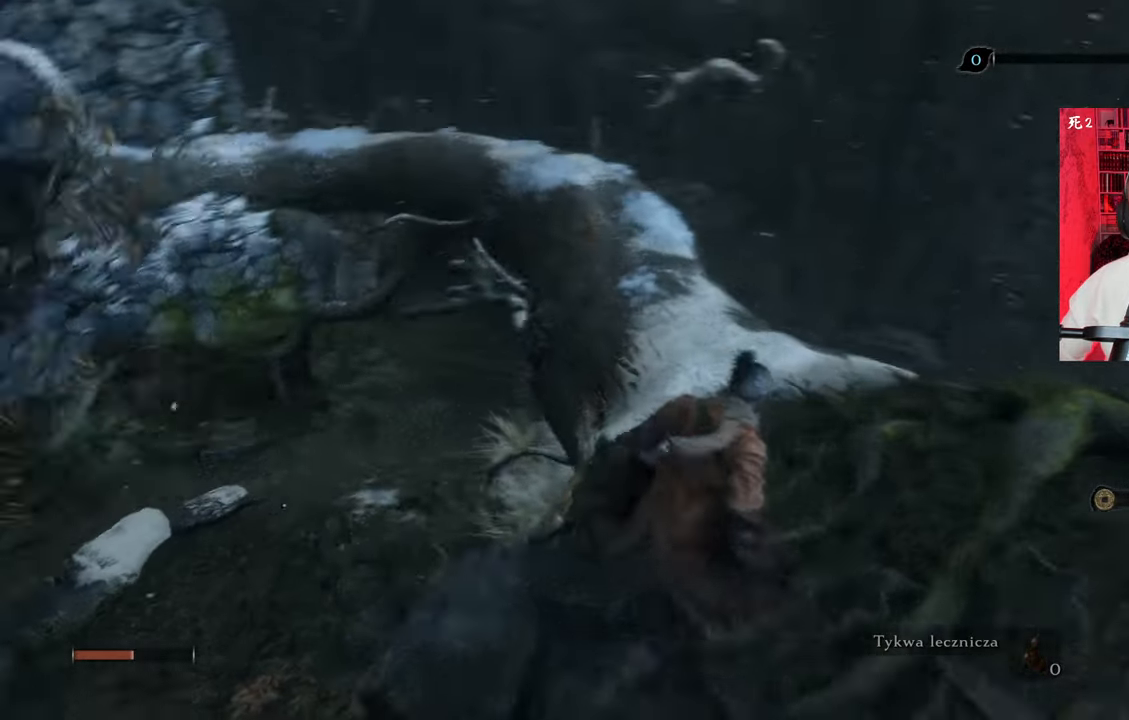
{"keys": ["w"], "mouse": [], "events": [[250, "d", "up"]]}
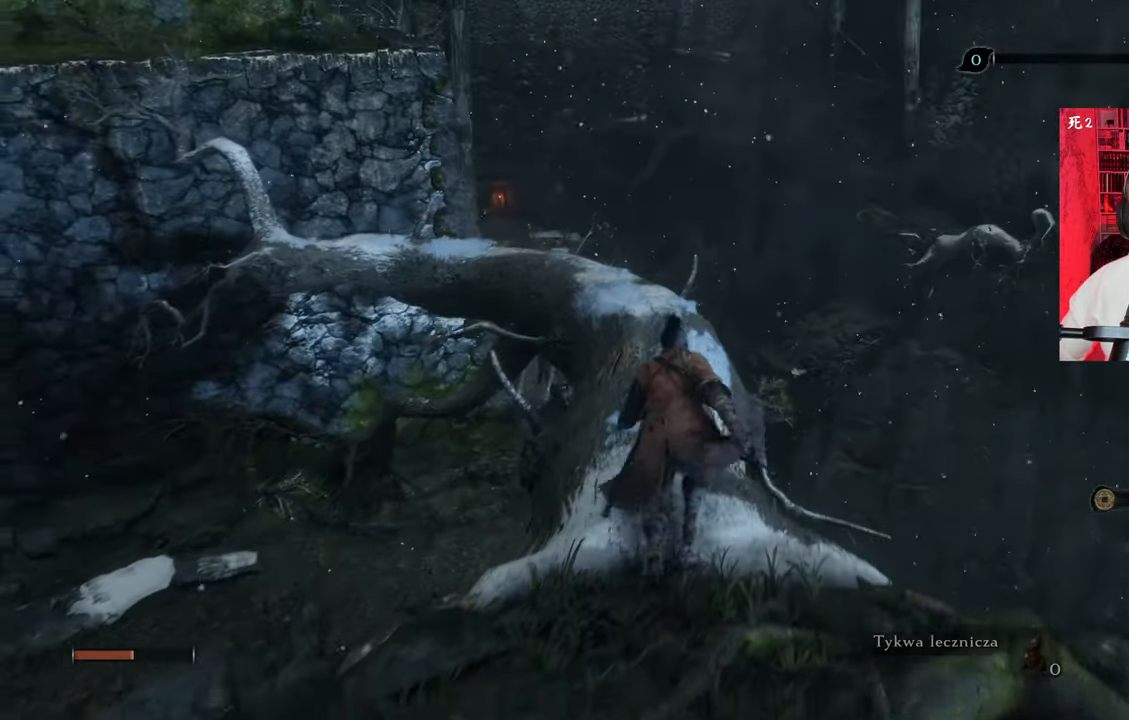
{"keys": ["w"], "mouse": [], "events": []}
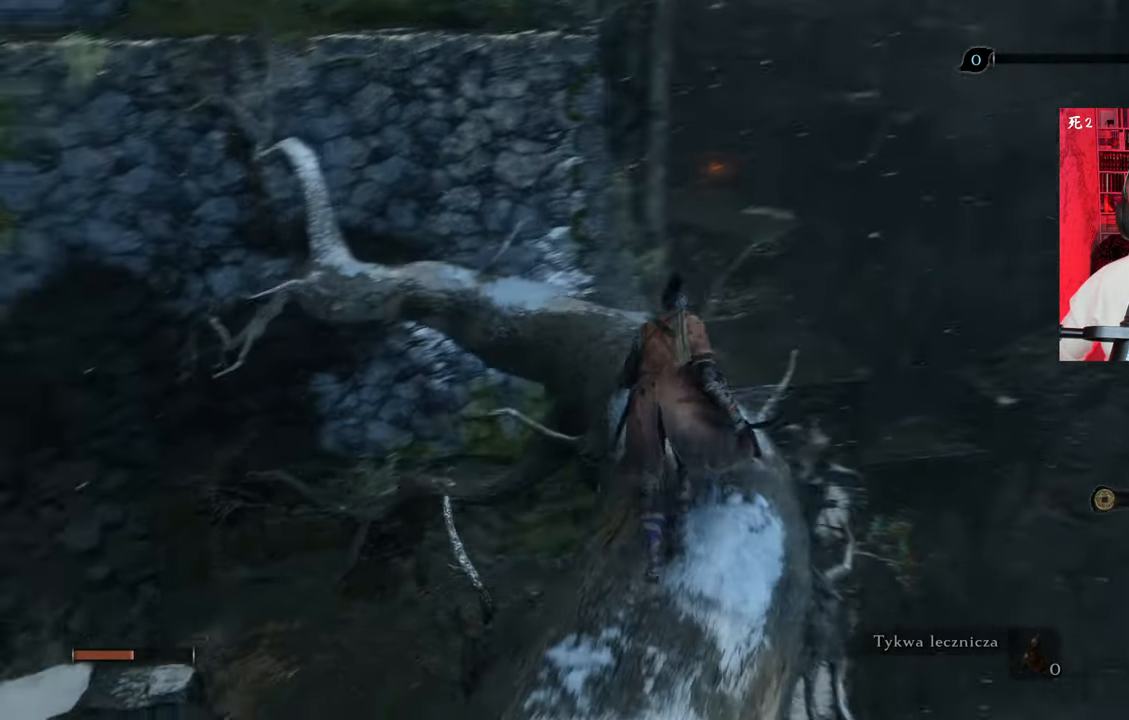
{"keys": ["w"], "mouse": [], "events": []}
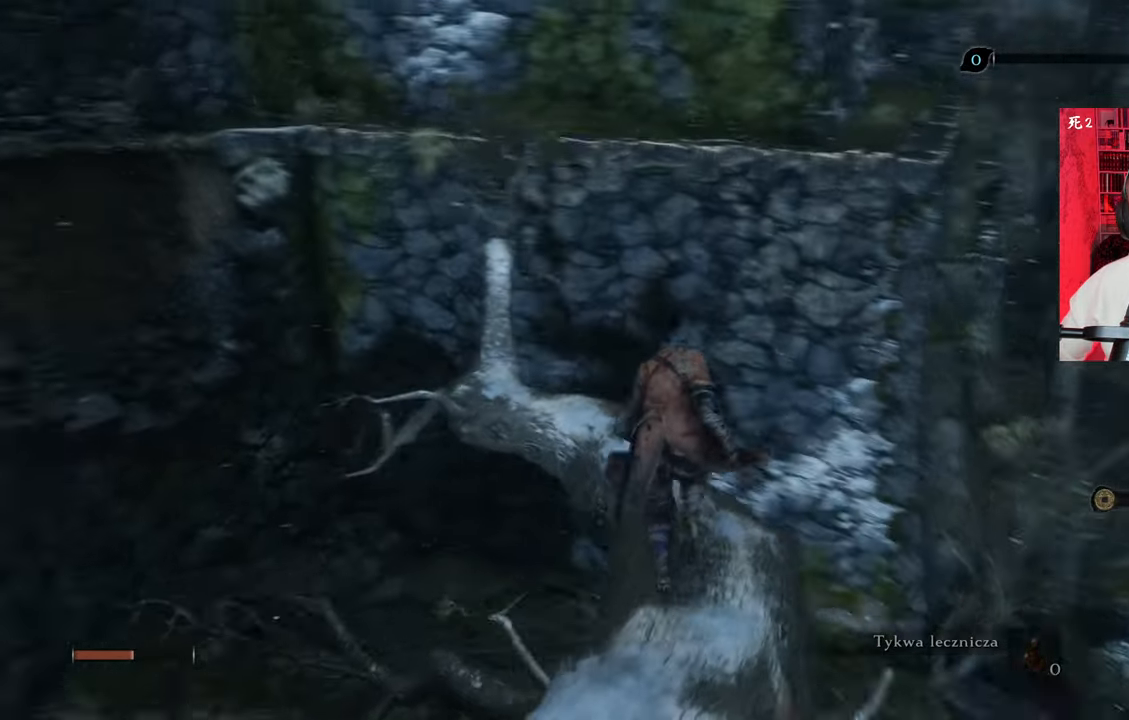
{"keys": ["shift", "w"], "mouse": [], "events": [[50, "shift", "down"]]}
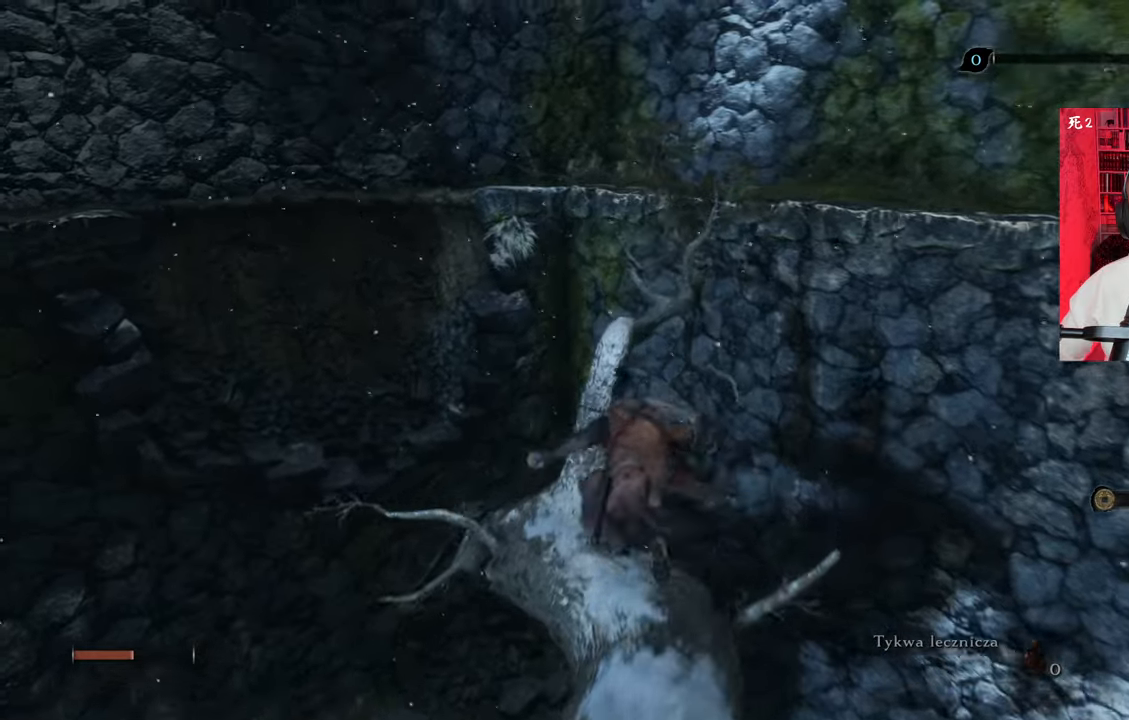
{"keys": ["shift", "w"], "mouse": [], "events": [[17, "space", "down"], [117, "space", "up"], [167, "space", "down"], [267, "space", "up"], [400, "space", "down"], [450, "space", "up"]]}
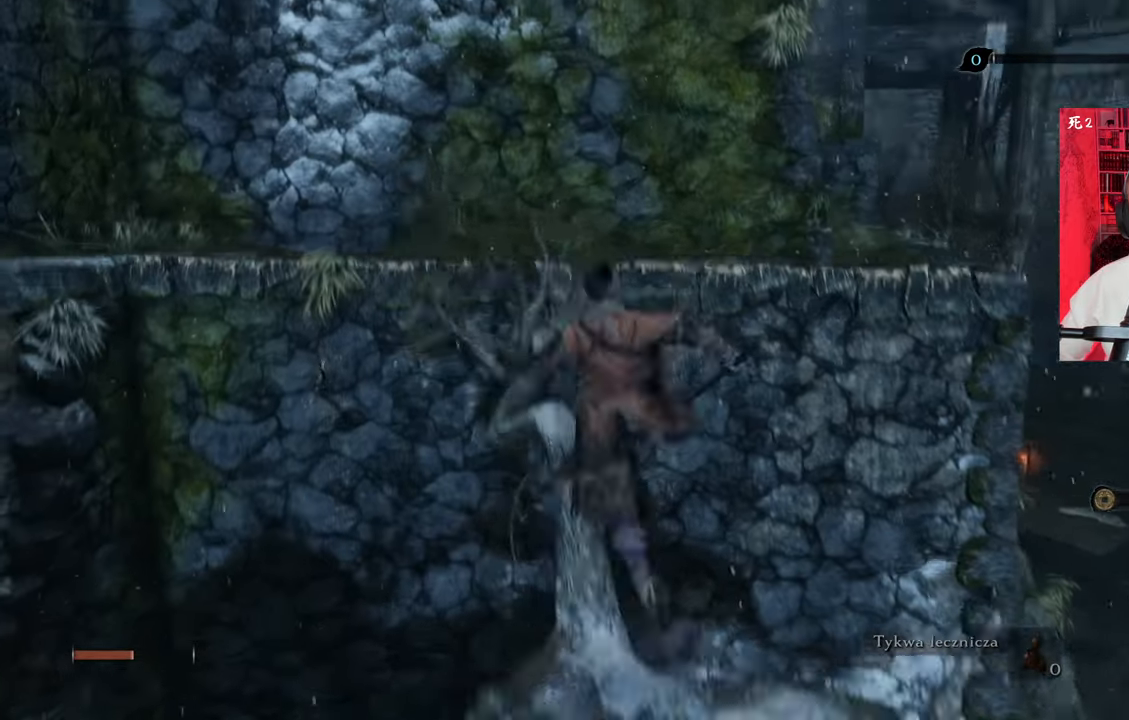
{"keys": ["shift", "space", "w"], "mouse": [], "events": [[134, "space", "down"], [234, "space", "up"], [417, "space", "down"]]}
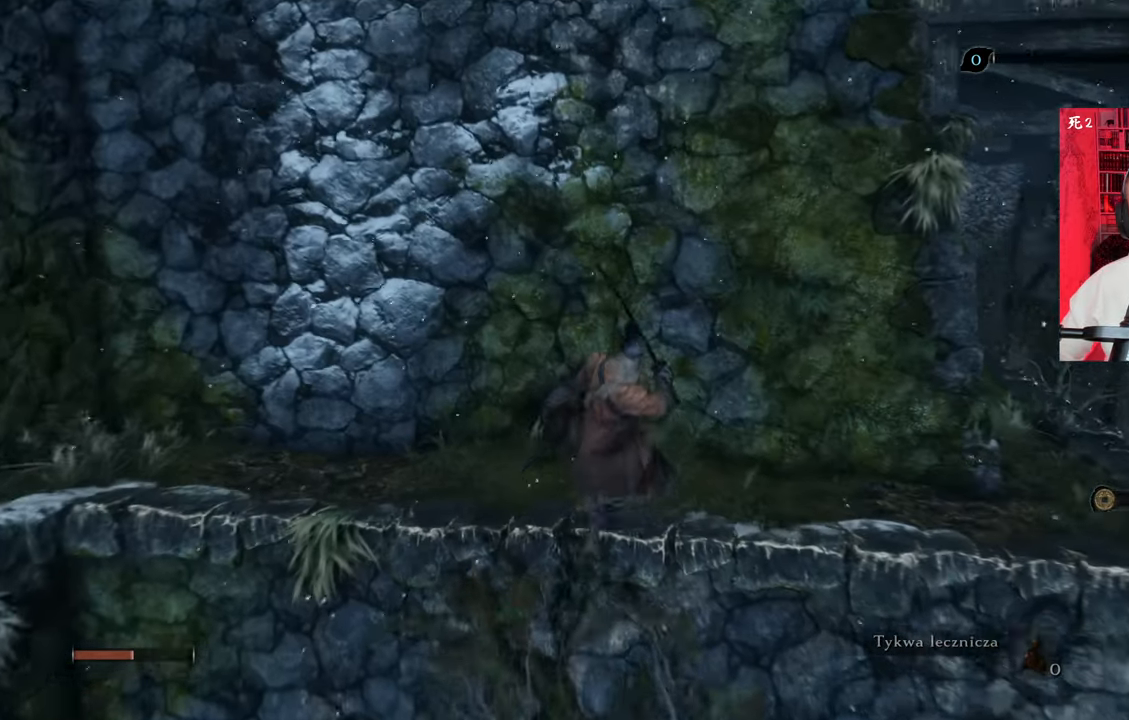
{"keys": ["w"], "mouse": [], "events": [[17, "space", "up"], [100, "space", "down"], [200, "shift", "up"], [200, "space", "up"], [250, "e", "down"], [384, "e", "up"]]}
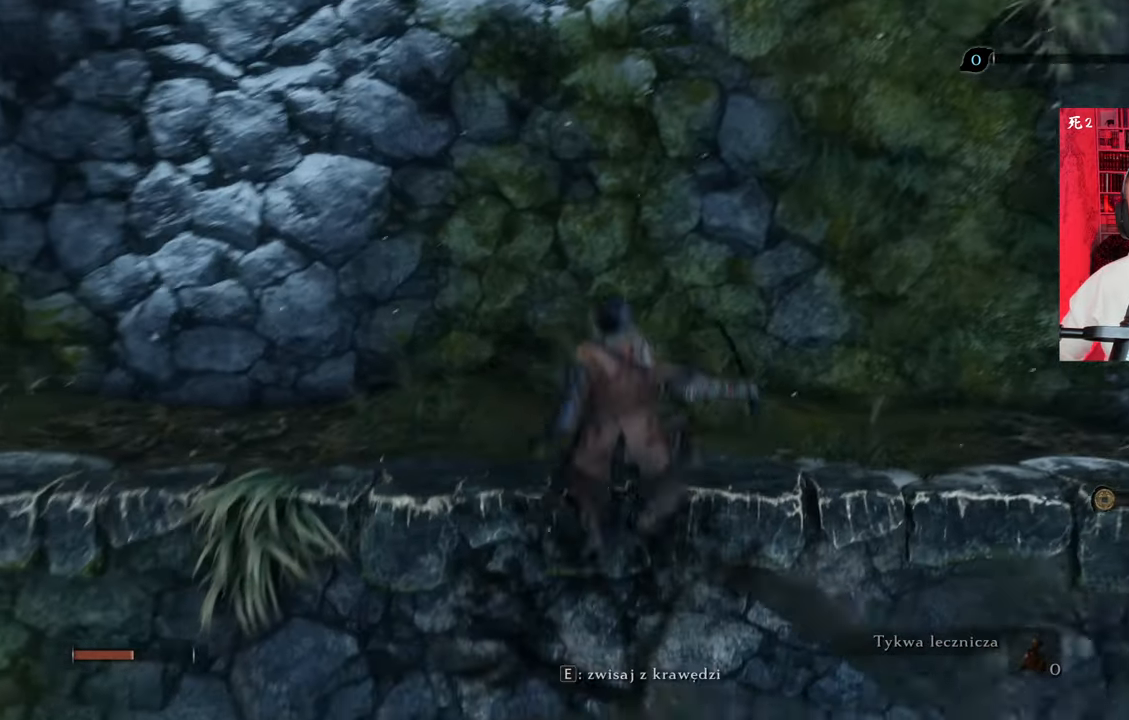
{"keys": ["w"], "mouse": [], "events": [[67, "e", "down"], [217, "e", "up"]]}
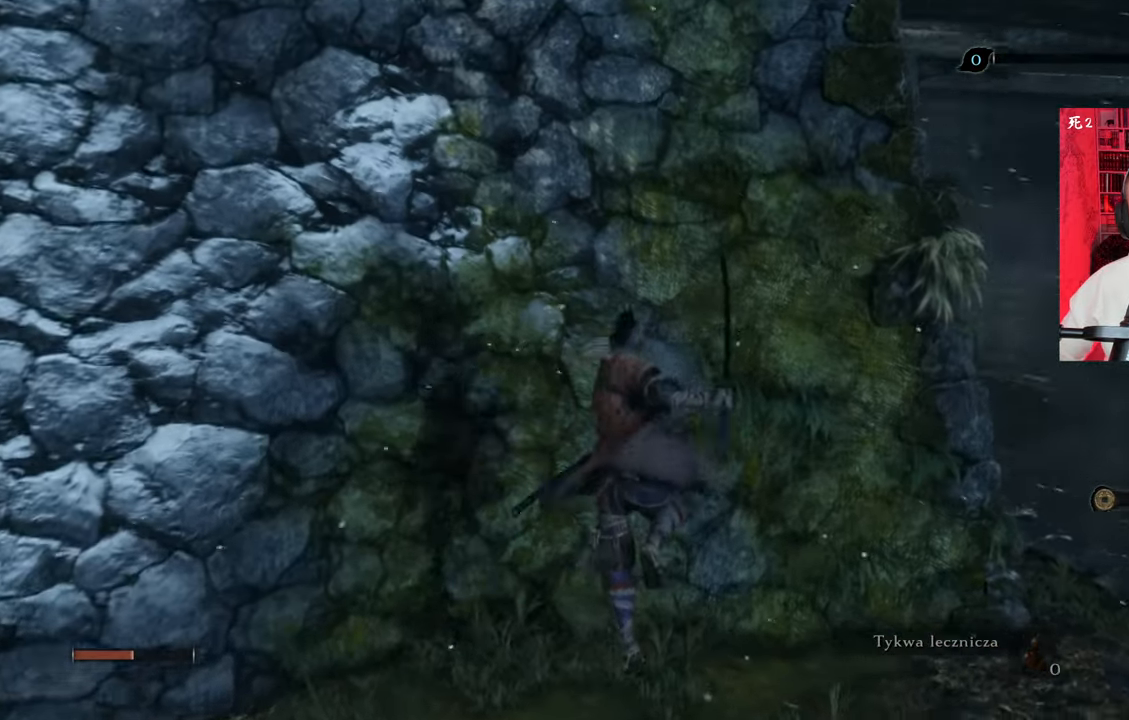
{"keys": ["w"], "mouse": [], "events": []}
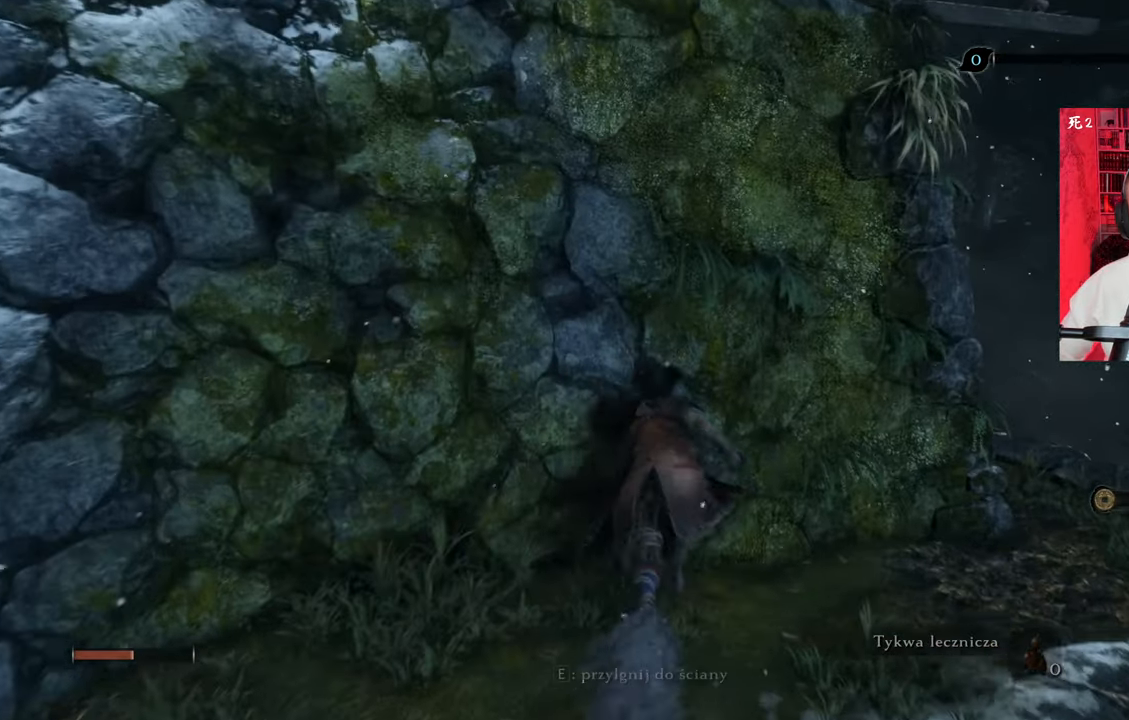
{"keys": ["d", "w"], "mouse": [], "events": [[50, "w", "up"], [250, "d", "down"], [250, "w", "down"]]}
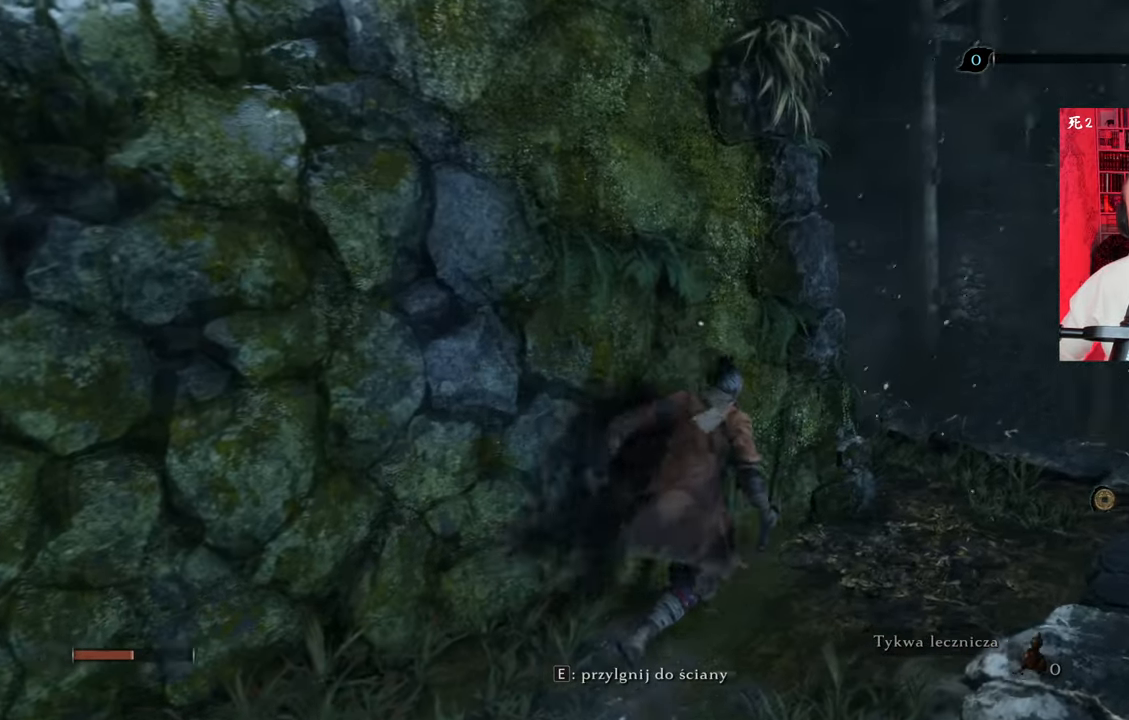
{"keys": [], "mouse": [], "events": [[117, "d", "up"], [217, "w", "up"]]}
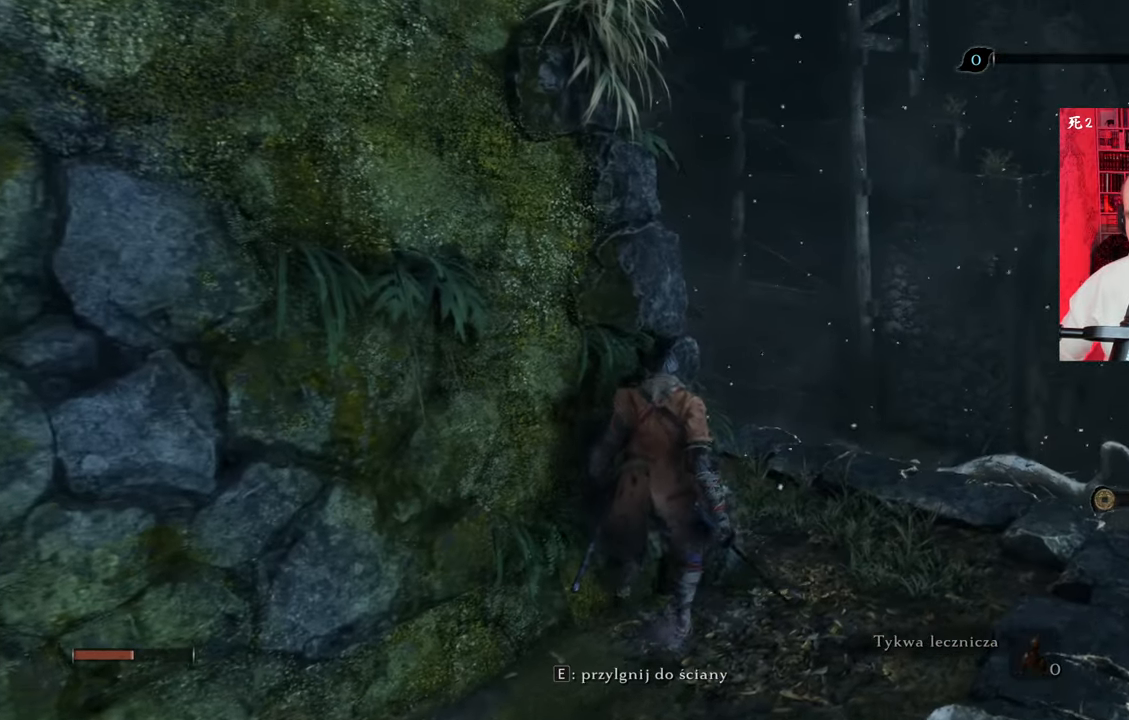
{"keys": ["d", "w"], "mouse": [], "events": [[467, "d", "down"], [467, "w", "down"]]}
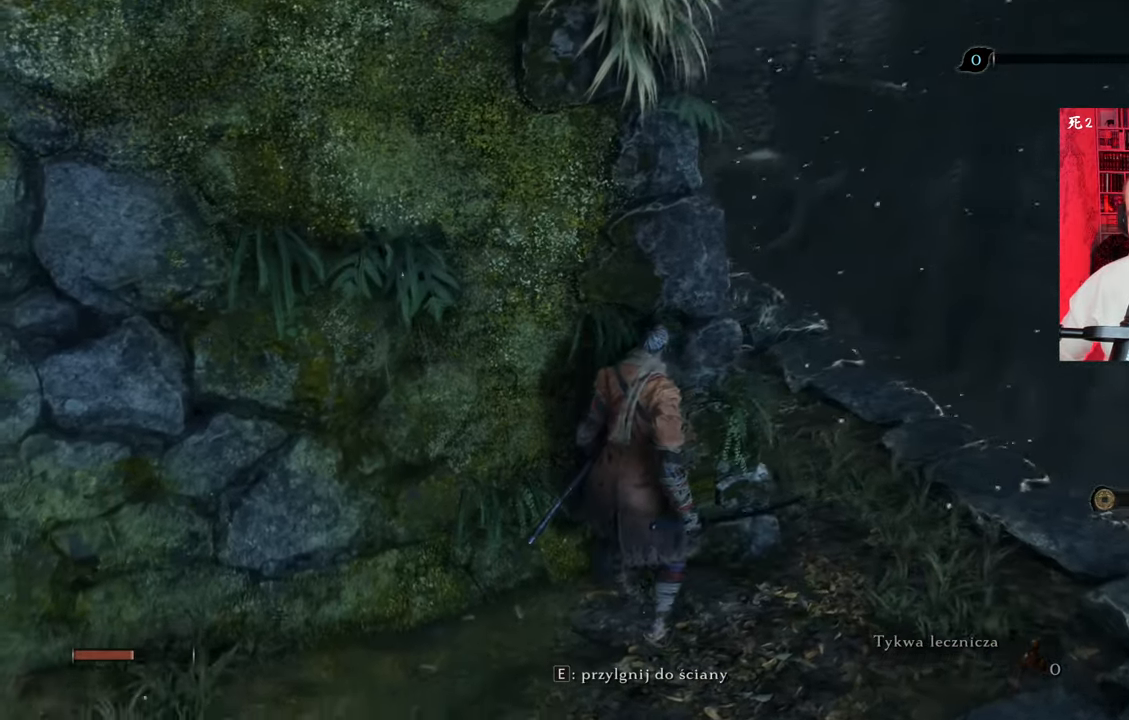
{"keys": [], "mouse": [], "events": [[384, "d", "up"], [384, "w", "up"]]}
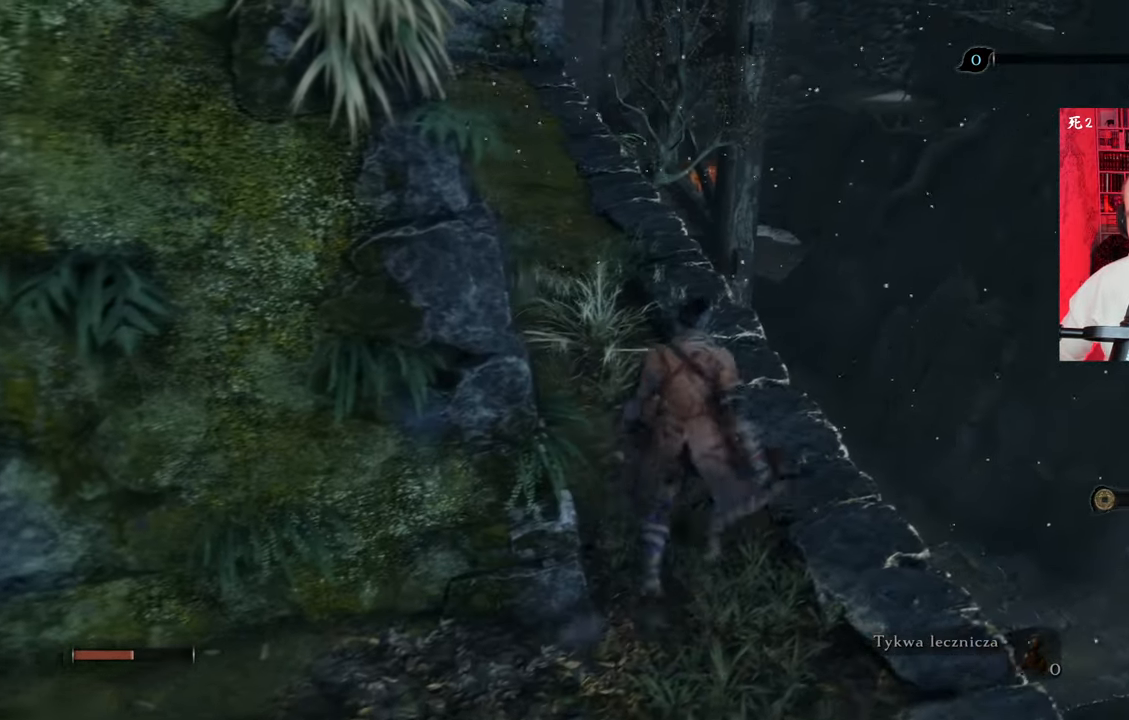
{"keys": [], "mouse": [], "events": []}
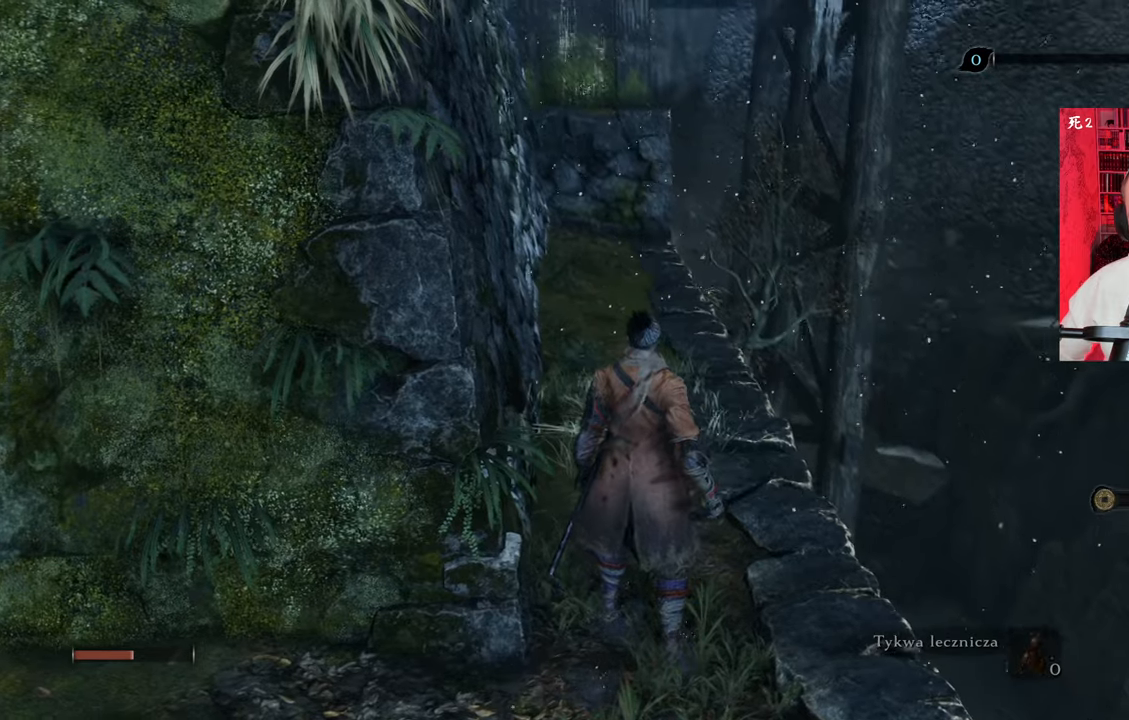
{"keys": ["w"], "mouse": [], "events": [[34, "w", "down"]]}
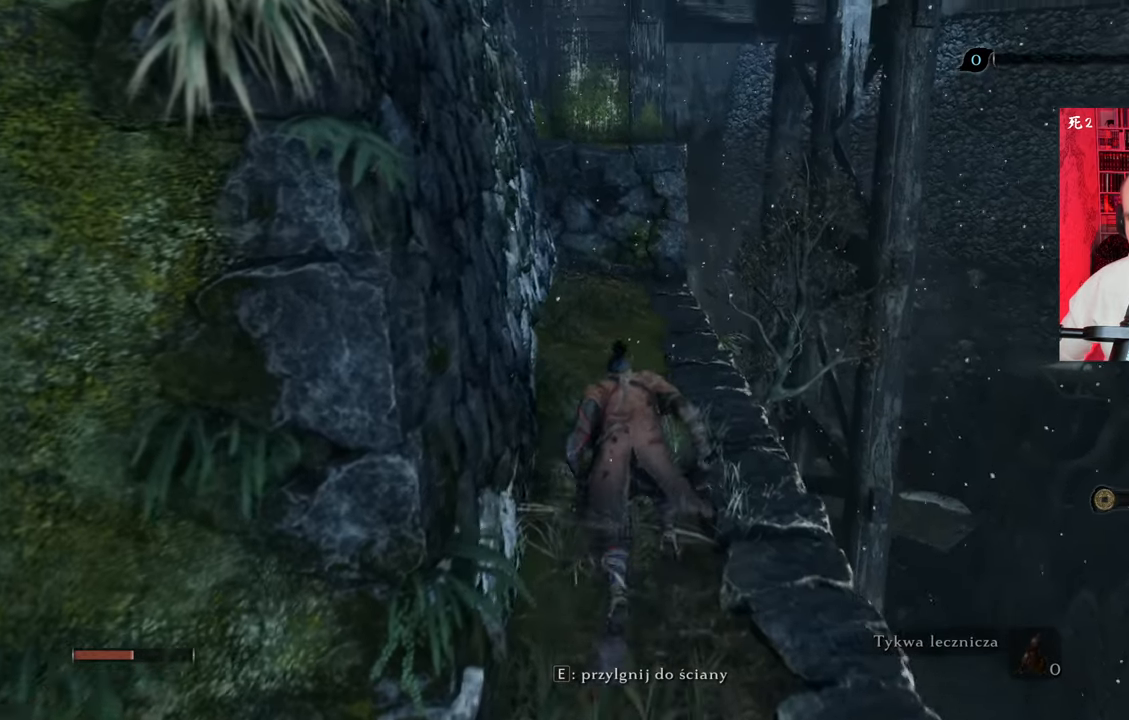
{"keys": ["w"], "mouse": [], "events": []}
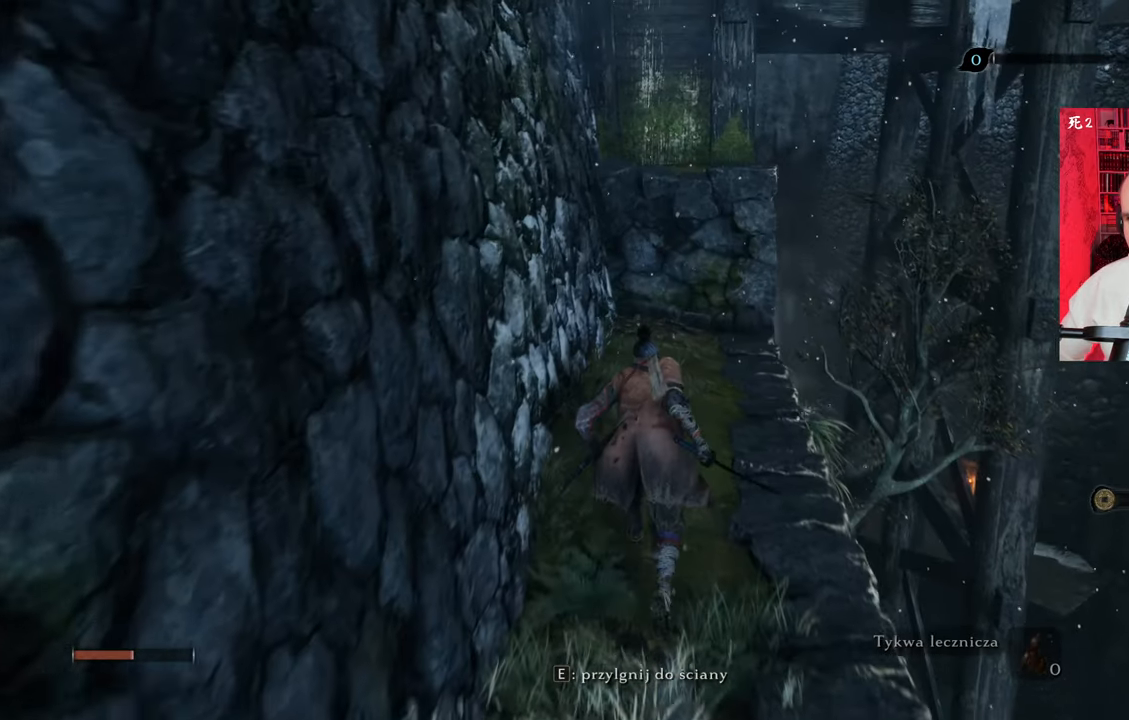
{"keys": [], "mouse": [], "events": [[17, "w", "up"]]}
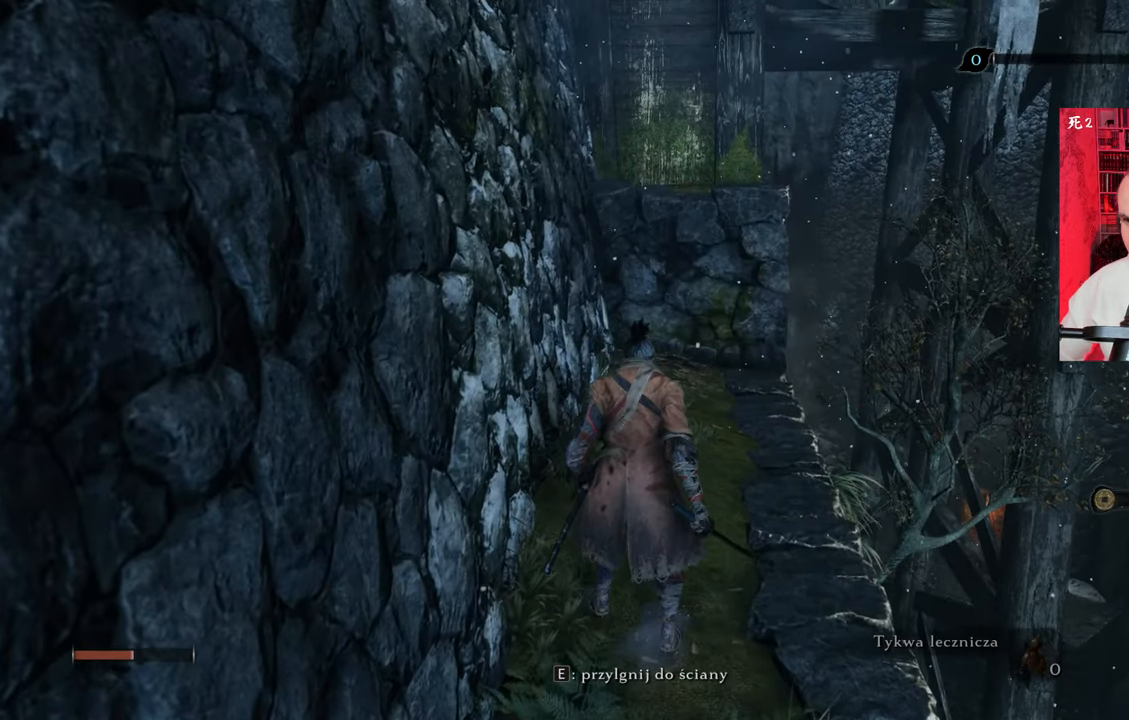
{"keys": [], "mouse": [], "events": []}
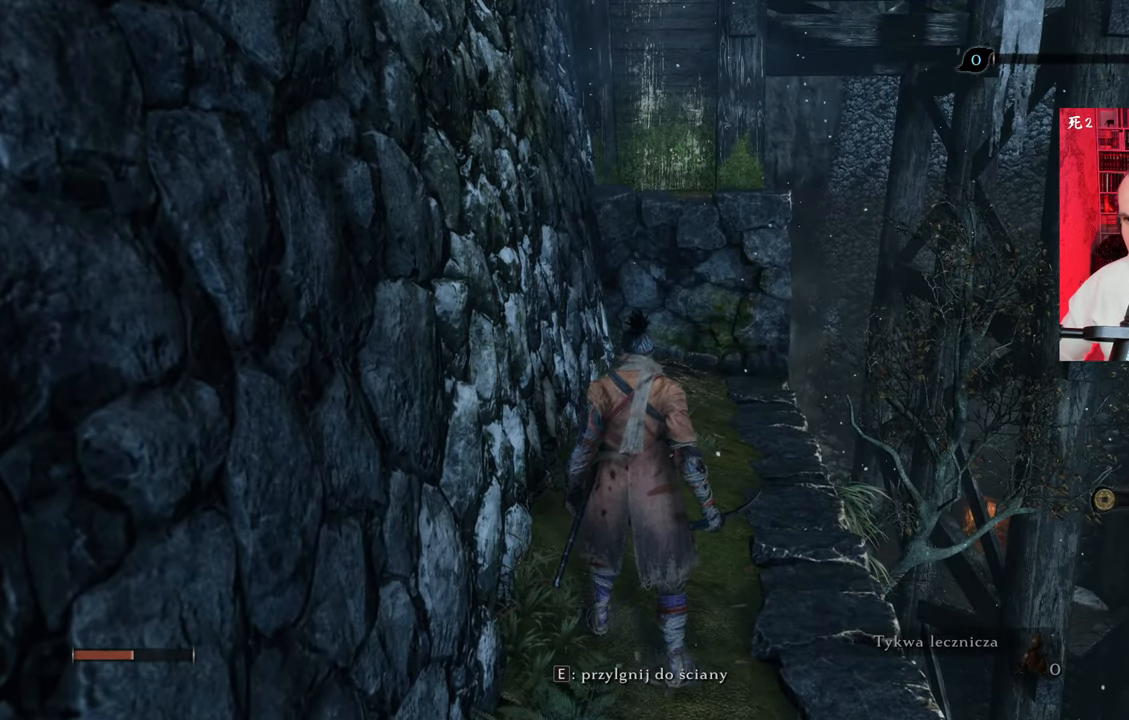
{"keys": [], "mouse": [], "events": []}
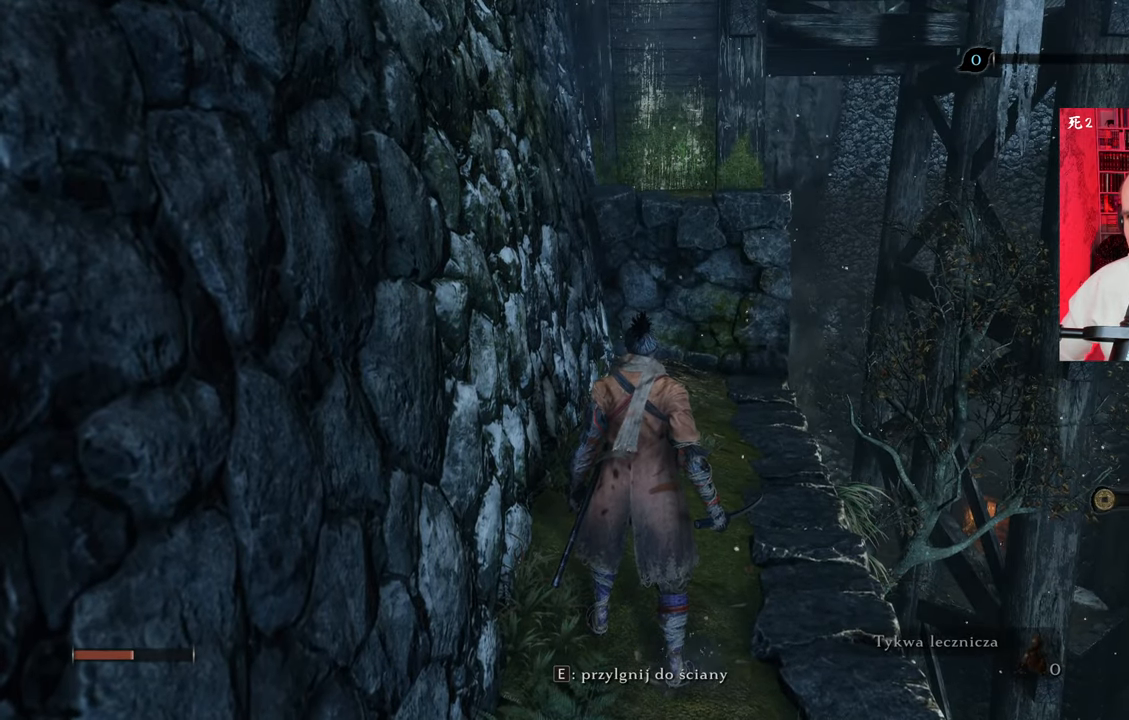
{"keys": [], "mouse": [], "events": []}
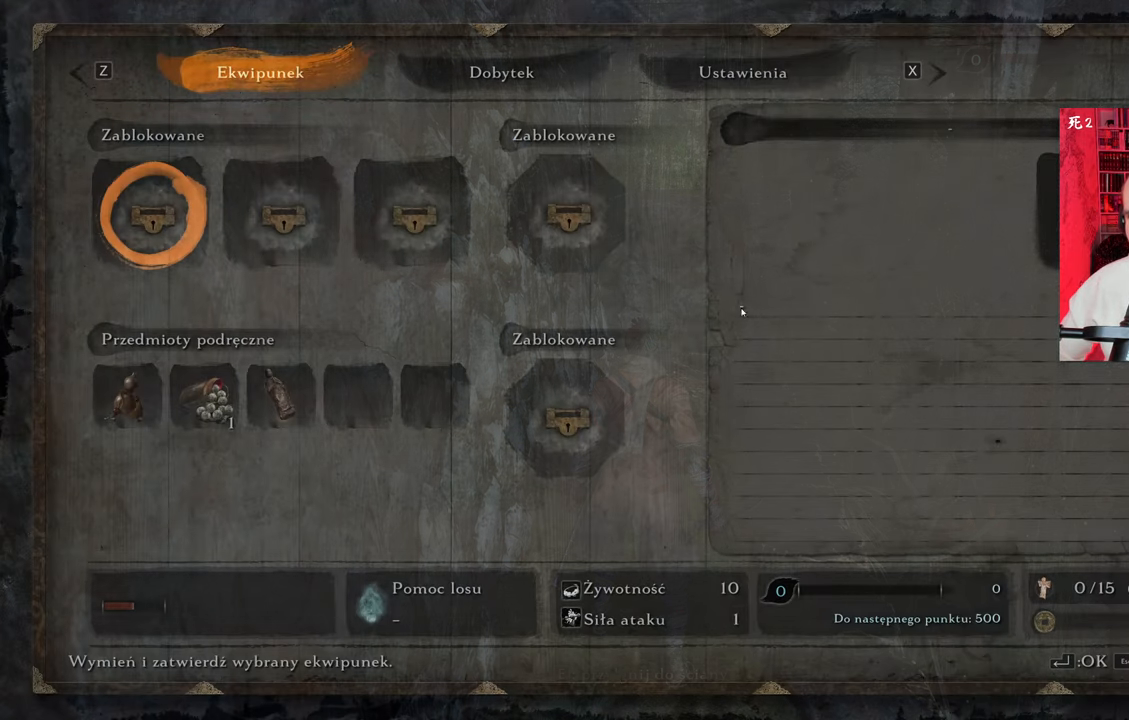
{"keys": [], "mouse": [], "events": []}
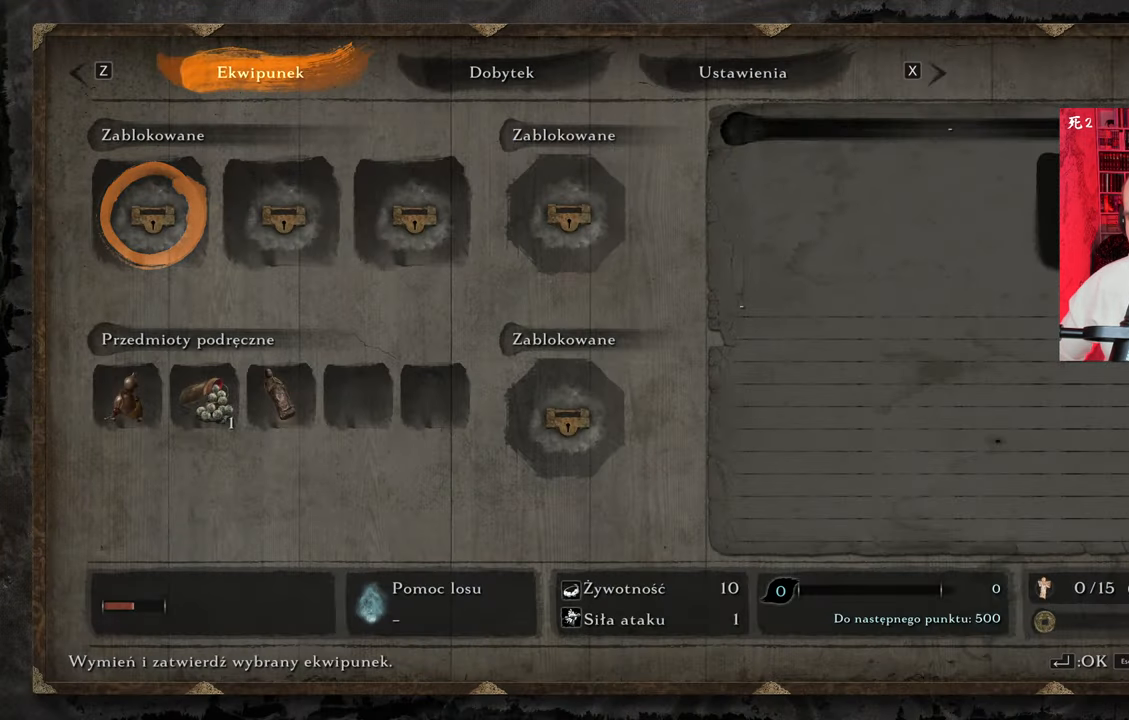
{"keys": [], "mouse": [], "events": []}
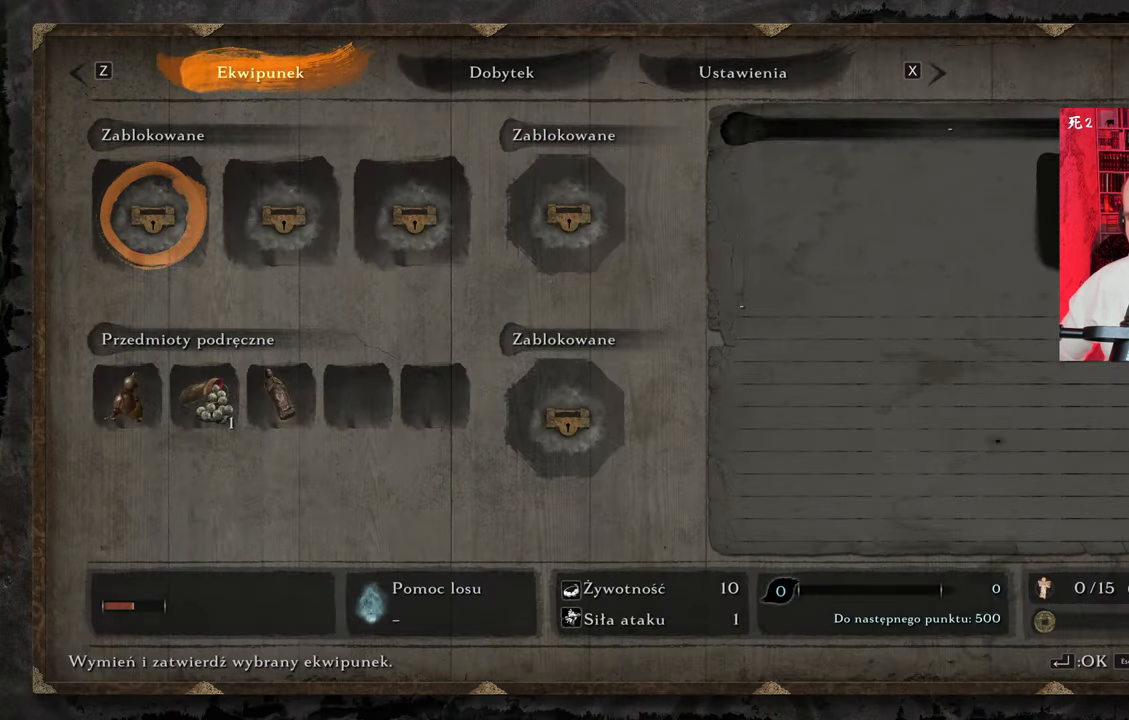
{"keys": [], "mouse": [], "events": []}